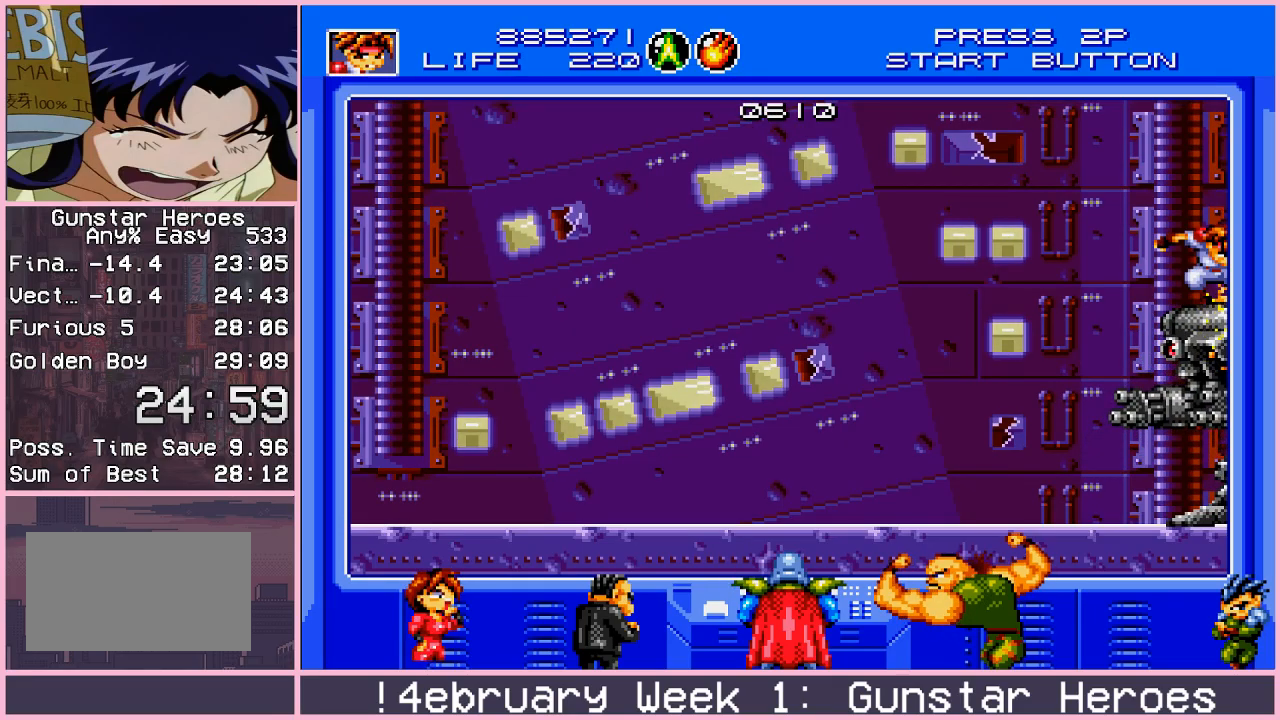
Gameplay with a controller (arcade stick); each line is a JSON object with the inputs held at the frame after it. "events" lists button and stick changes between this image and that frame as [ms after this image, input, new state], when the widget could be followed in between. Not read: L3 R3.
{"buttons": [], "left_stick": "center", "events": [[67, "left_stick", "left"], [167, "left_stick", "down"], [233, "left_stick", "right"], [267, "CROSS", "down"], [300, "CROSS", "up"], [300, "left_stick", "center"], [350, "CROSS", "down"], [400, "CROSS", "up"]]}
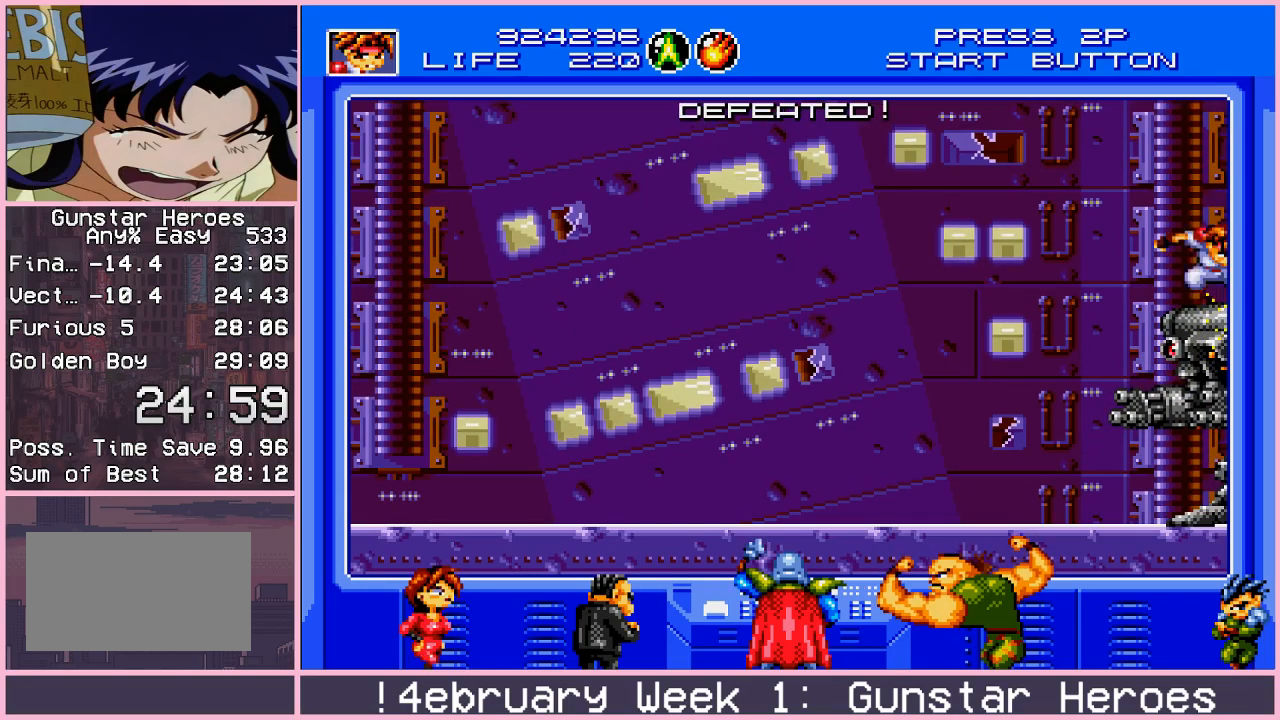
{"buttons": [], "left_stick": "left", "events": [[83, "left_stick", "left"]]}
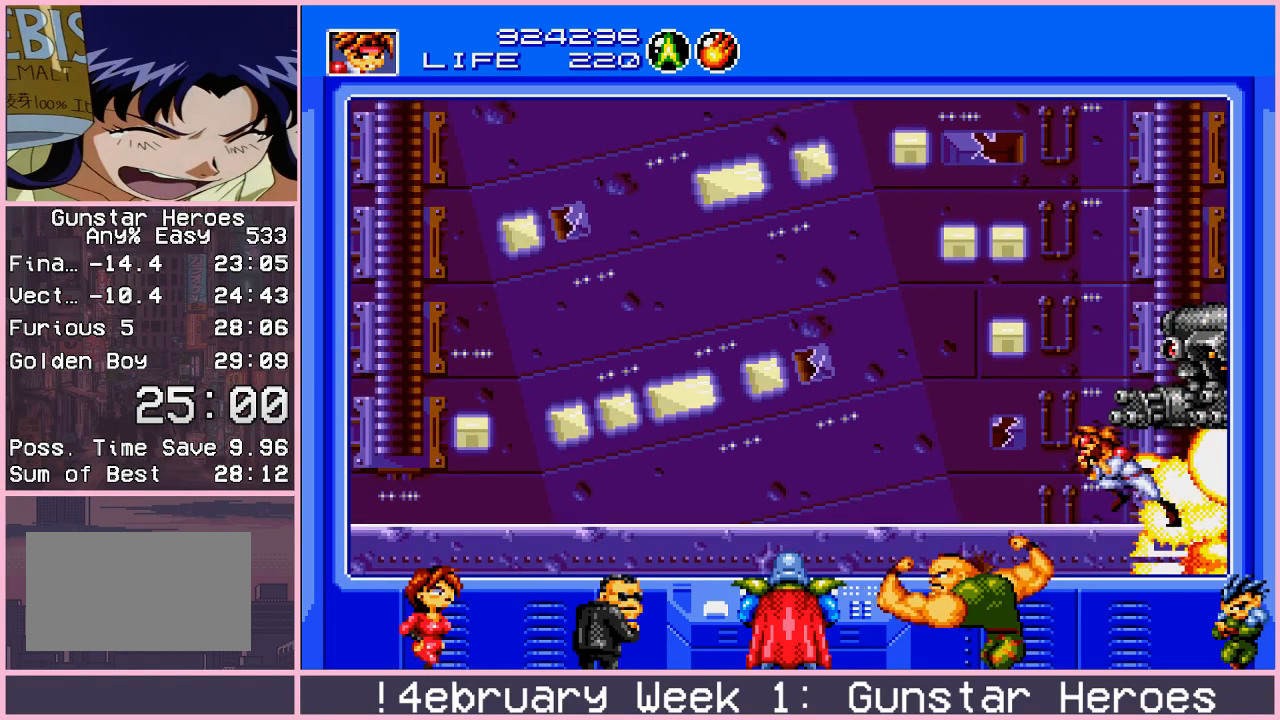
{"buttons": [], "left_stick": "left", "events": []}
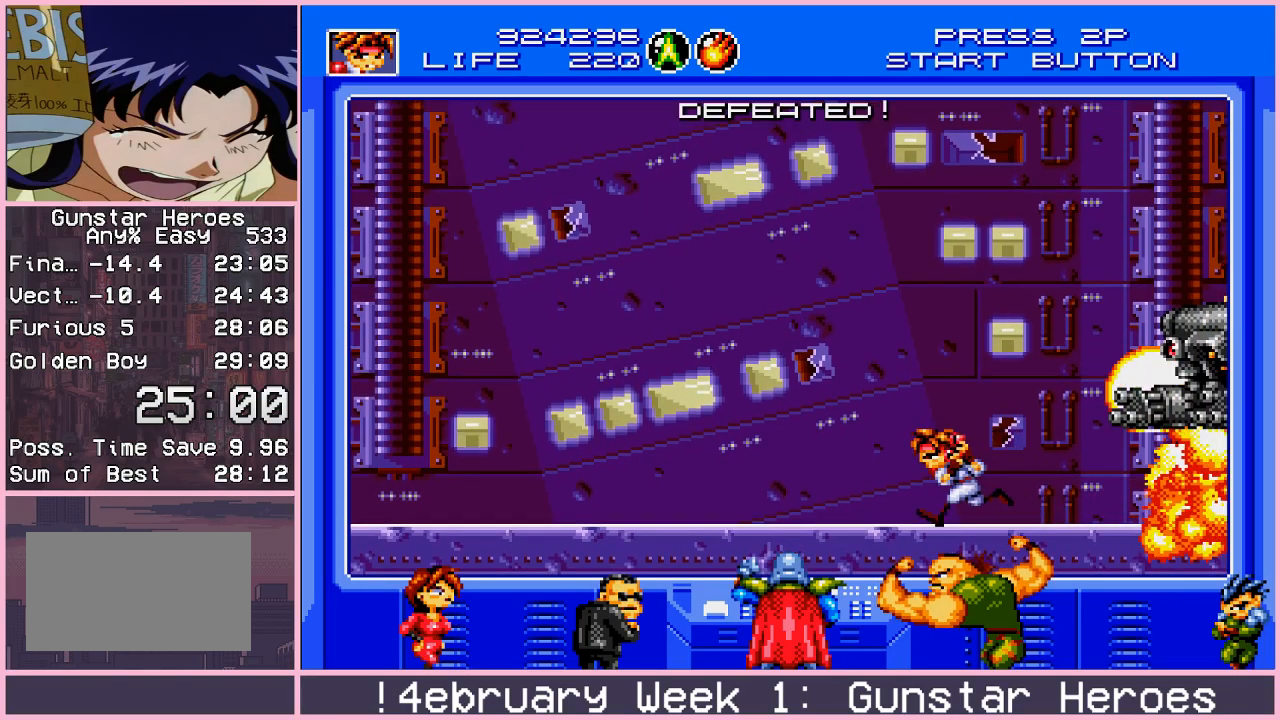
{"buttons": [], "left_stick": "center", "events": [[83, "left_stick", "right"], [183, "left_stick", "center"]]}
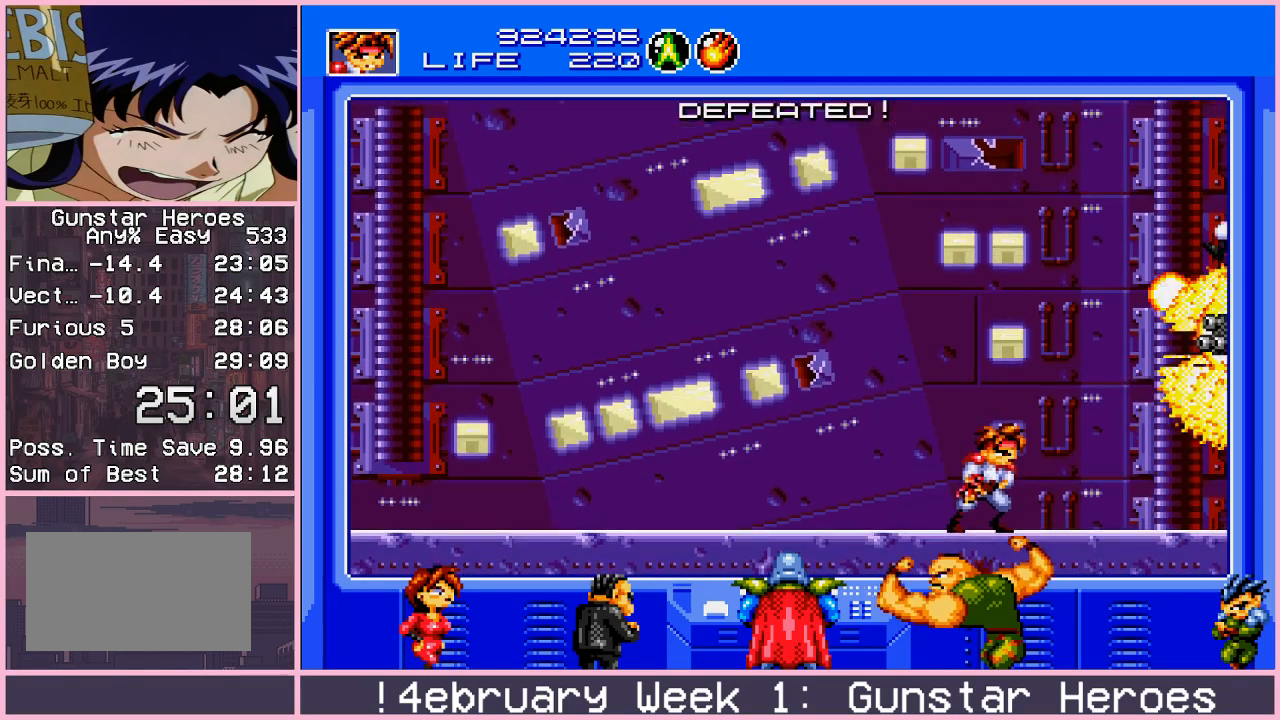
{"buttons": [], "left_stick": "center", "events": []}
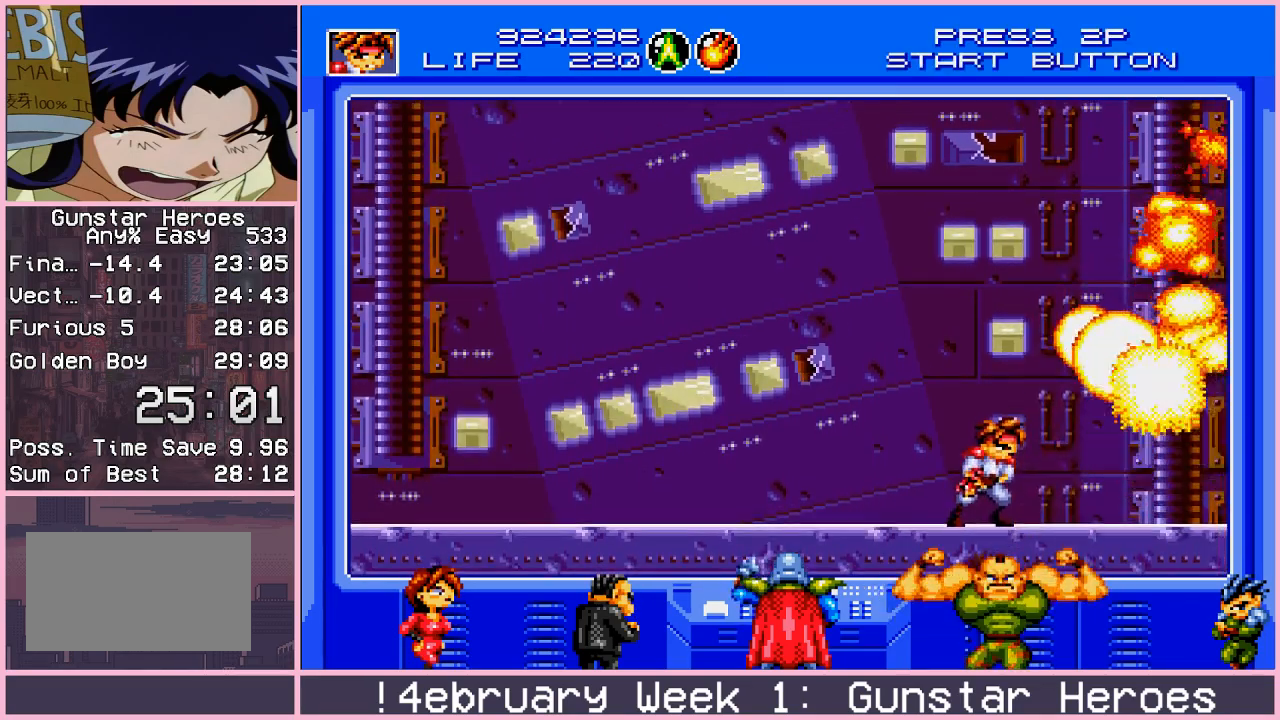
{"buttons": [], "left_stick": "center", "events": []}
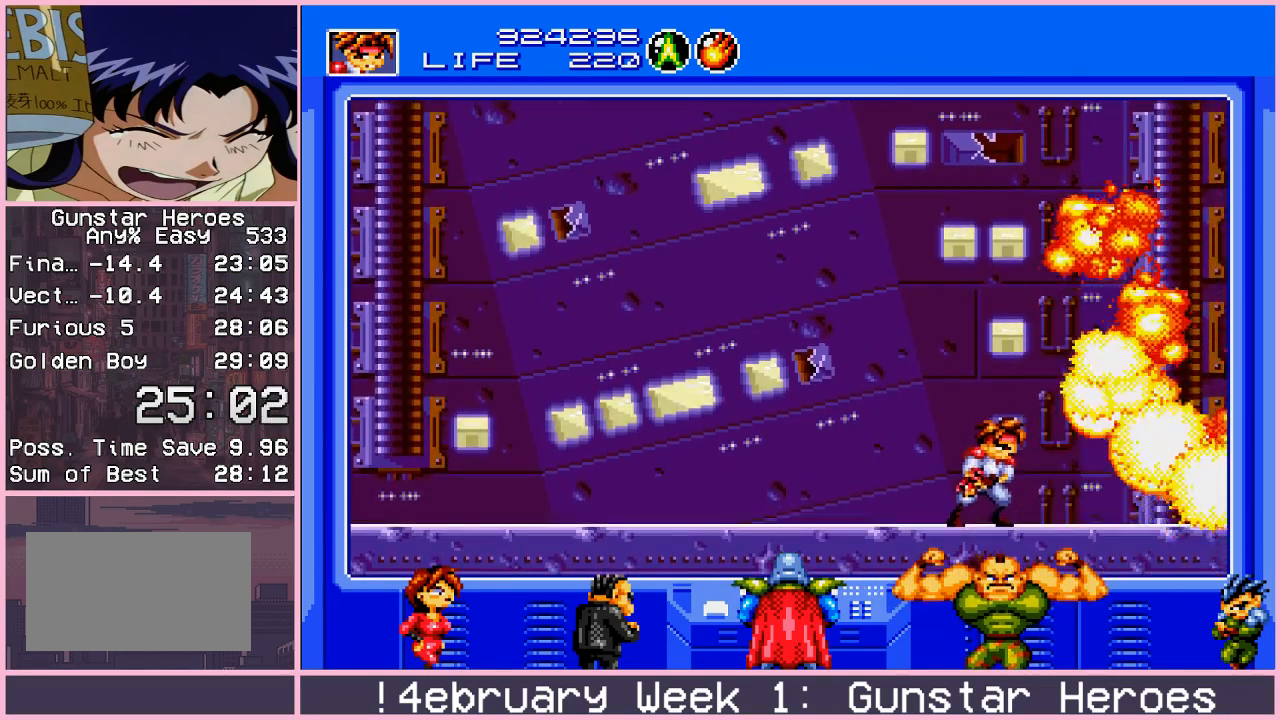
{"buttons": [], "left_stick": "down", "events": [[133, "left_stick", "down"]]}
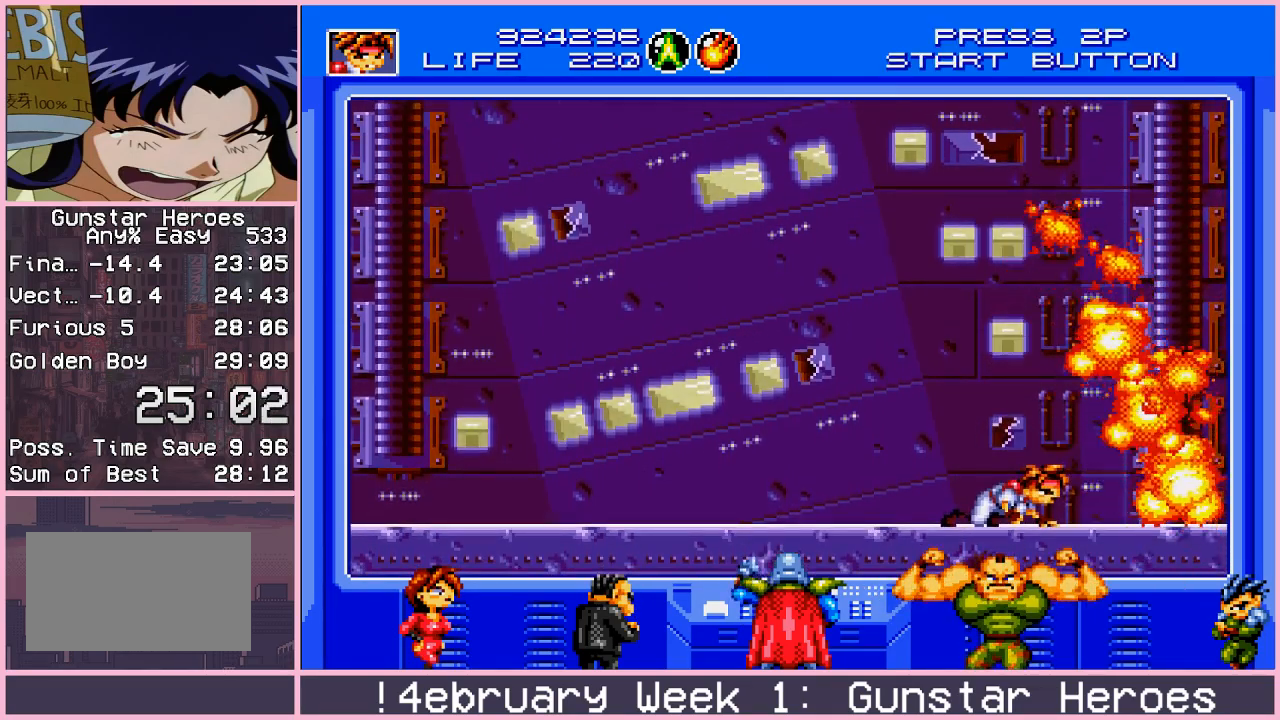
{"buttons": [], "left_stick": "down", "events": []}
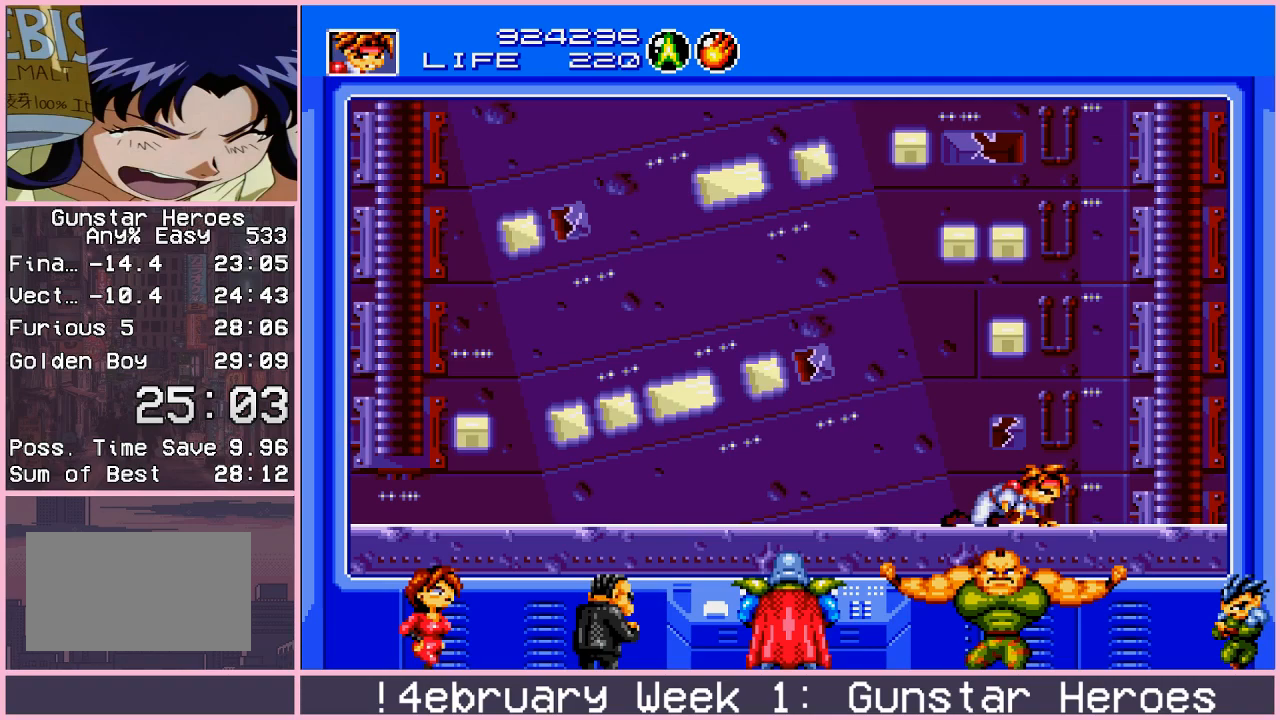
{"buttons": ["CROSS"], "left_stick": "down", "events": [[333, "CROSS", "down"], [400, "CROSS", "up"], [483, "CROSS", "down"]]}
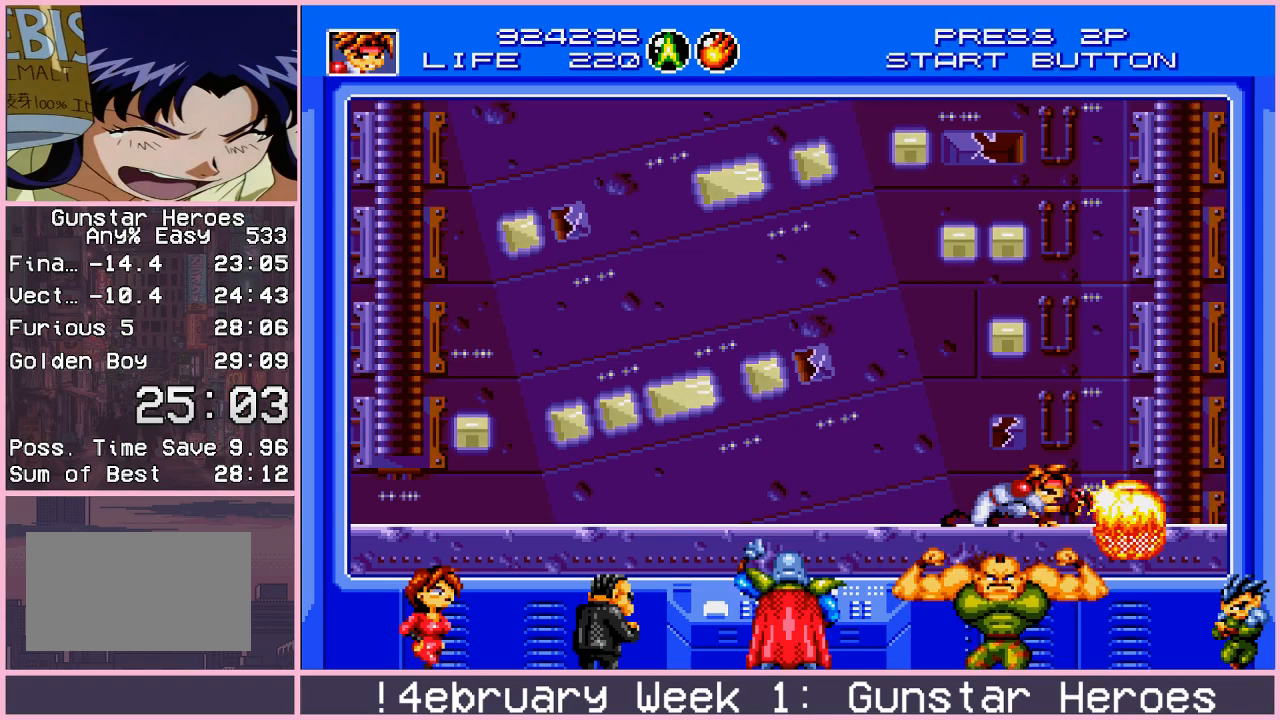
{"buttons": ["CROSS"], "left_stick": "down", "events": [[50, "CROSS", "up"], [83, "CROSS", "down"], [183, "CROSS", "up"], [250, "CROSS", "down"], [333, "CROSS", "up"], [383, "CROSS", "down"], [433, "CROSS", "up"], [500, "CROSS", "down"]]}
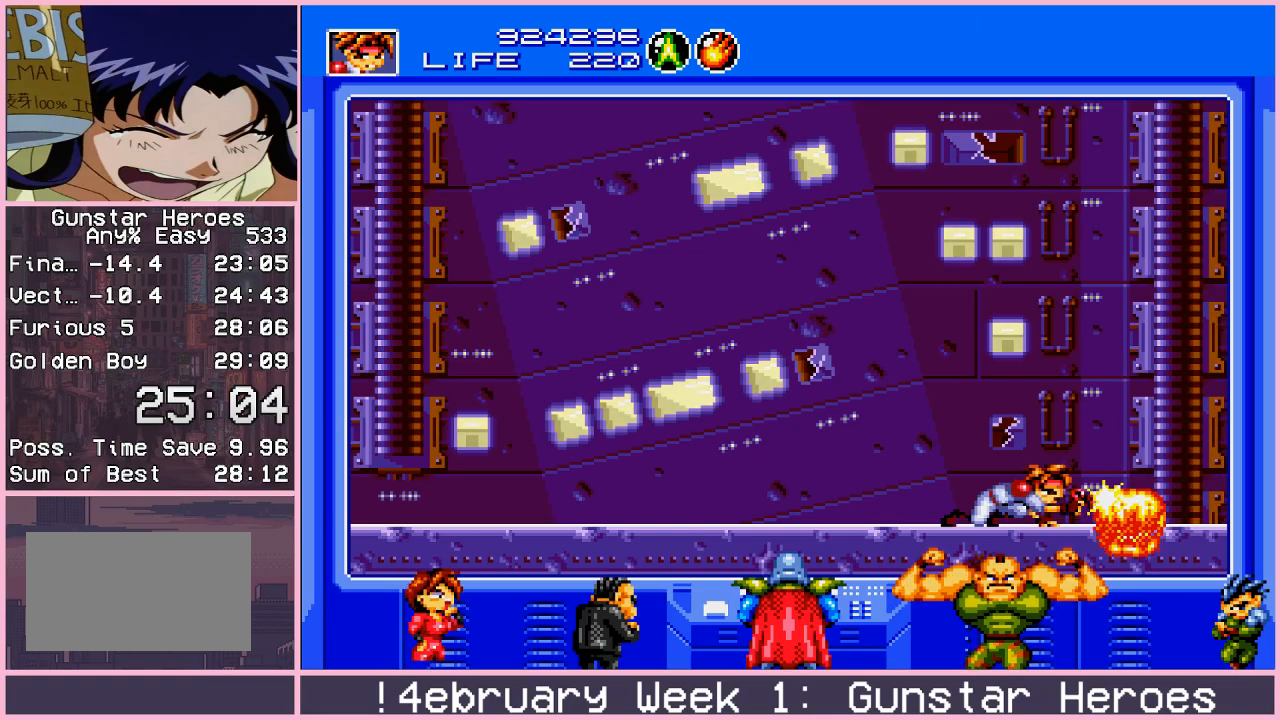
{"buttons": ["CROSS"], "left_stick": "down", "events": [[33, "CROSS", "up"], [117, "CROSS", "down"], [167, "CROSS", "up"], [233, "CROSS", "down"], [300, "CROSS", "up"], [367, "CROSS", "down"], [417, "CROSS", "up"], [500, "CROSS", "down"]]}
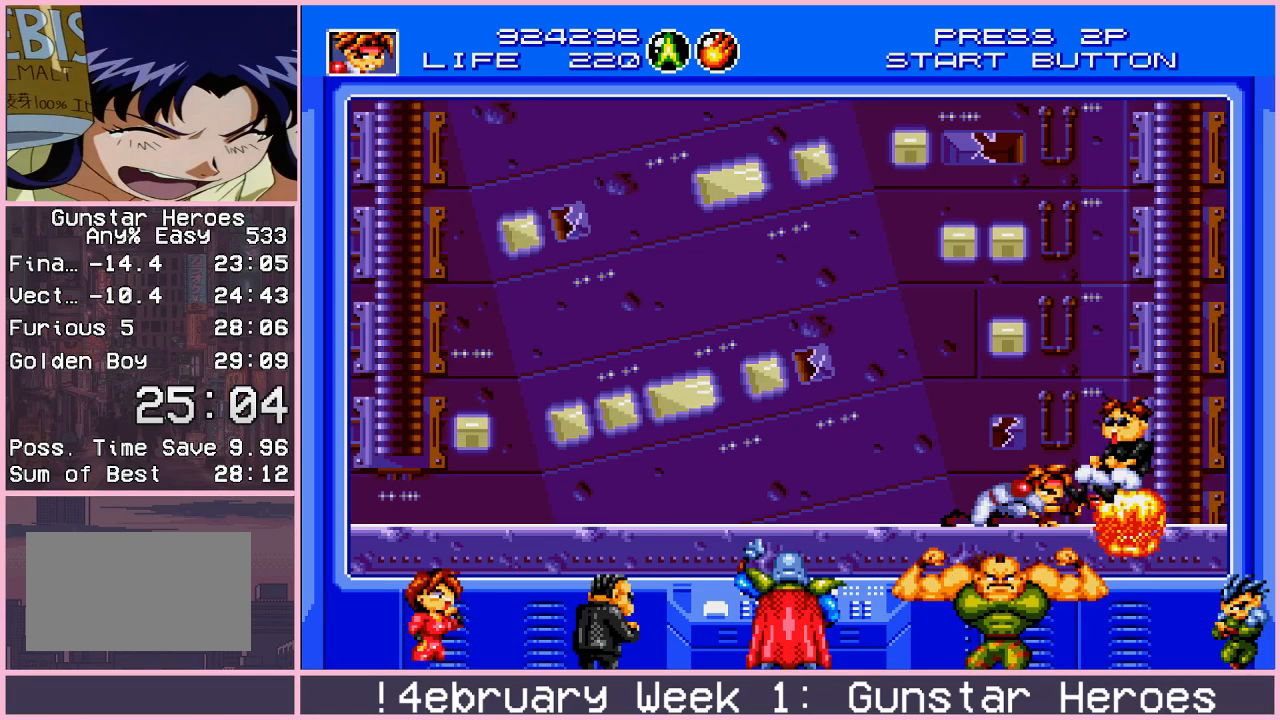
{"buttons": [], "left_stick": "down", "events": [[50, "CROSS", "up"], [117, "CROSS", "down"], [167, "CROSS", "up"], [250, "CROSS", "down"], [317, "CROSS", "up"], [367, "CROSS", "down"], [433, "CROSS", "up"]]}
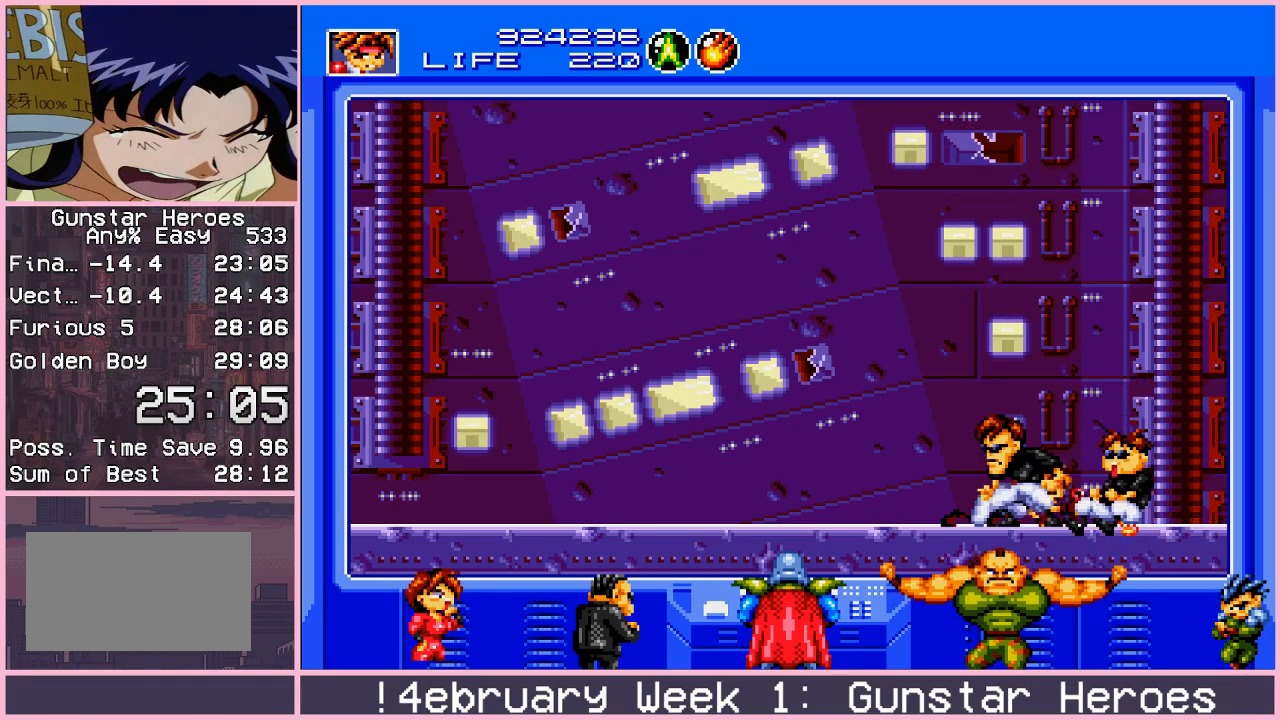
{"buttons": [], "left_stick": "down", "events": [[17, "CROSS", "down"], [67, "CROSS", "up"], [133, "CROSS", "down"], [200, "CROSS", "up"], [267, "CROSS", "down"], [333, "CROSS", "up"], [417, "CROSS", "down"], [450, "CROSS", "up"]]}
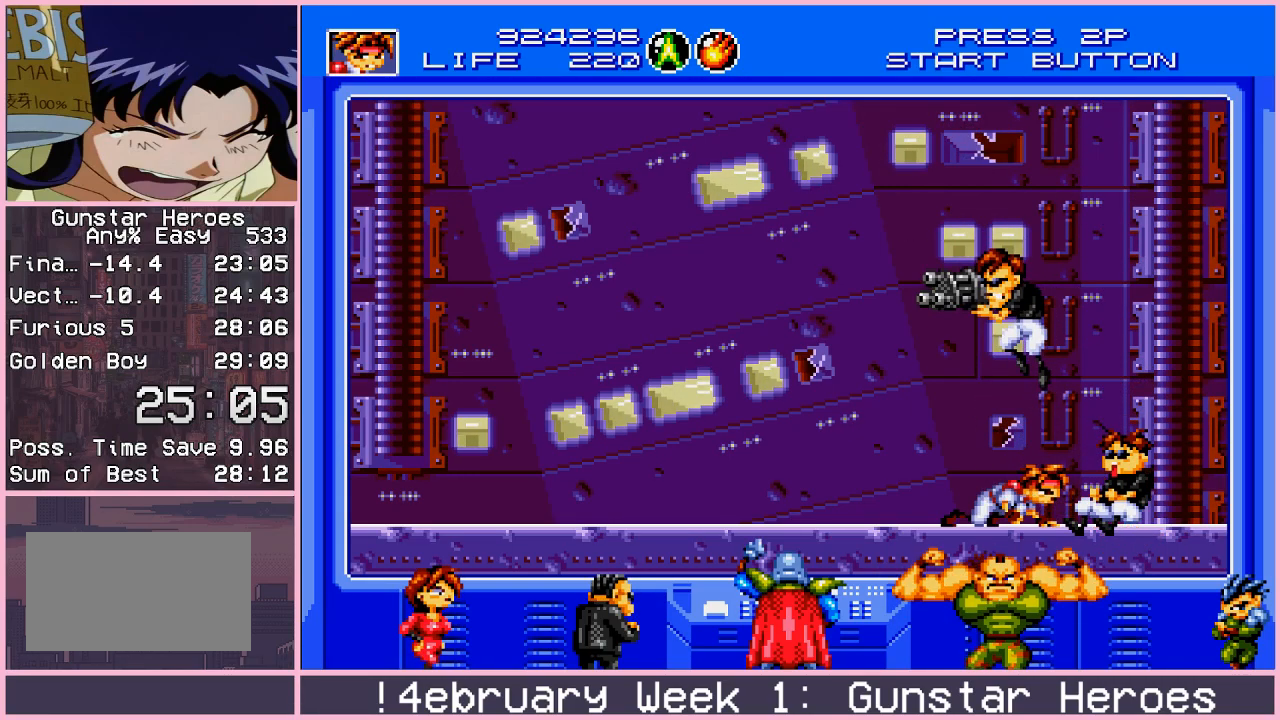
{"buttons": [], "left_stick": "down", "events": [[33, "CROSS", "down"], [67, "CROSS", "up"], [167, "CROSS", "down"], [233, "CROSS", "up"], [283, "CROSS", "down"], [350, "CROSS", "up"], [400, "CROSS", "down"], [483, "CROSS", "up"]]}
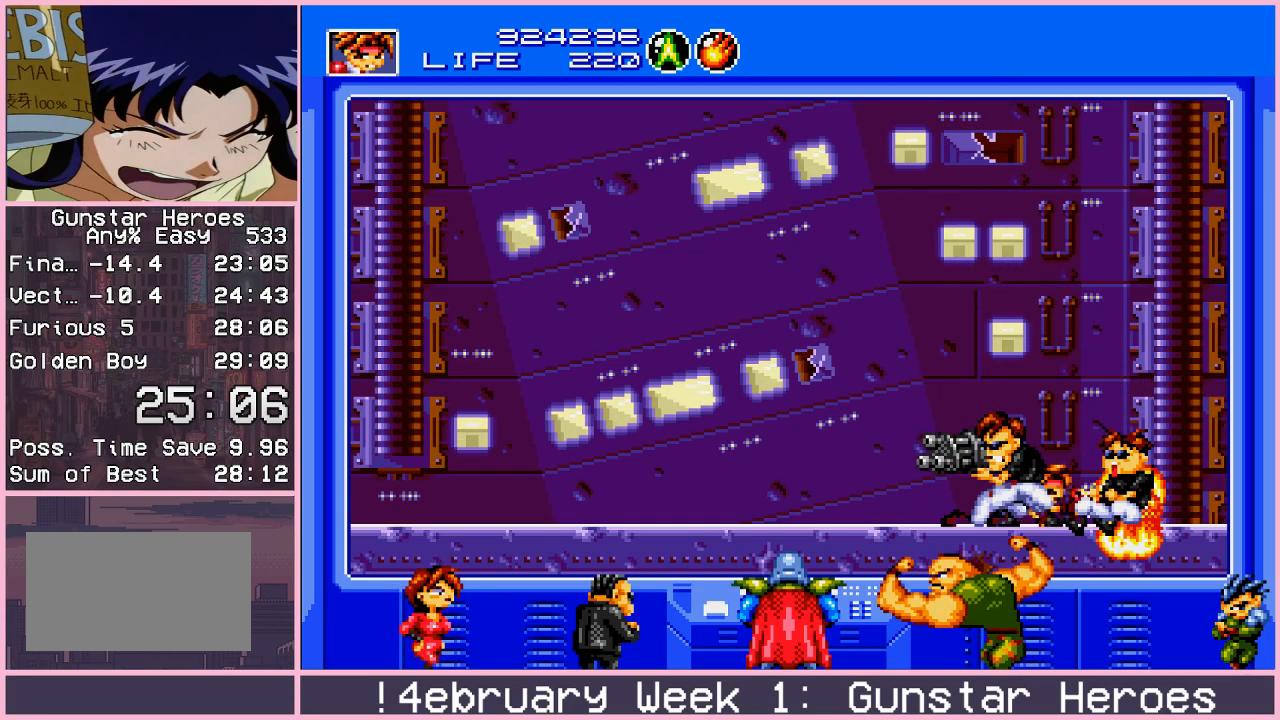
{"buttons": ["CROSS"], "left_stick": "down", "events": [[50, "CROSS", "down"], [117, "CROSS", "up"], [183, "CROSS", "down"], [250, "CROSS", "up"], [317, "CROSS", "down"], [383, "CROSS", "up"], [450, "CROSS", "down"]]}
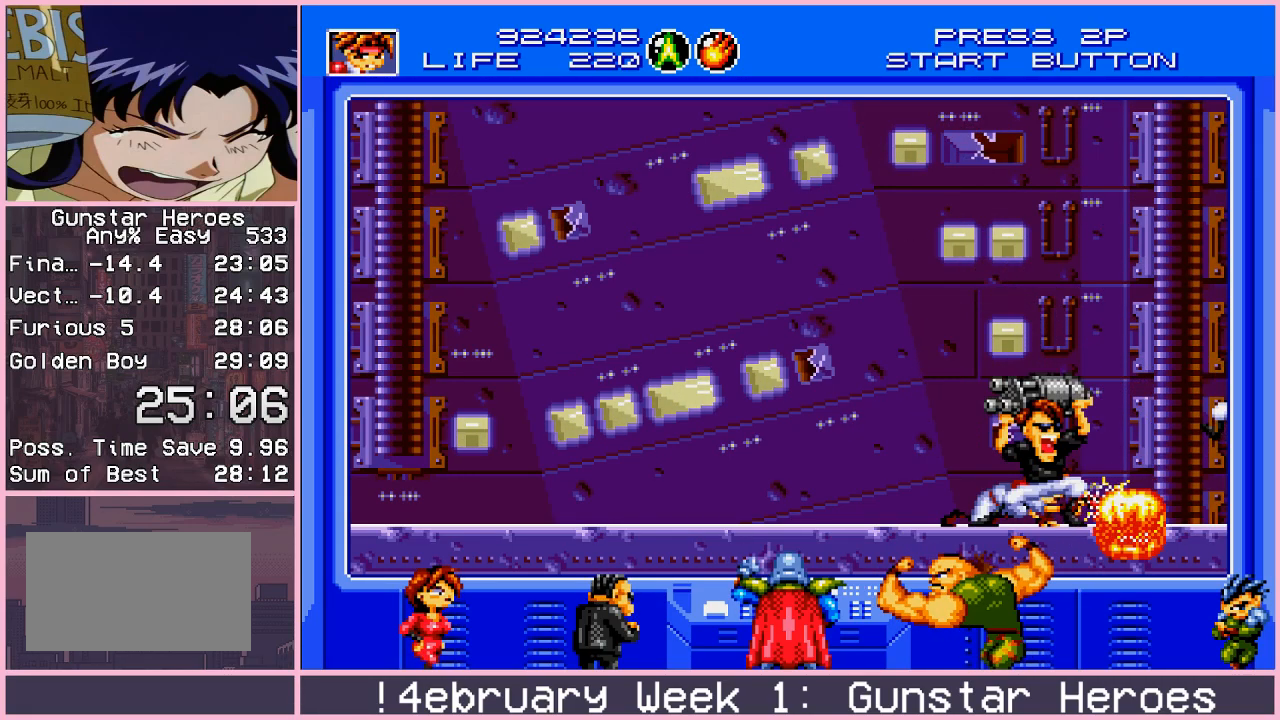
{"buttons": ["CROSS"], "left_stick": "down", "events": [[17, "CROSS", "up"], [83, "CROSS", "down"], [133, "CROSS", "up"], [233, "CROSS", "down"], [283, "CROSS", "up"], [367, "CROSS", "down"], [417, "CROSS", "up"], [500, "CROSS", "down"]]}
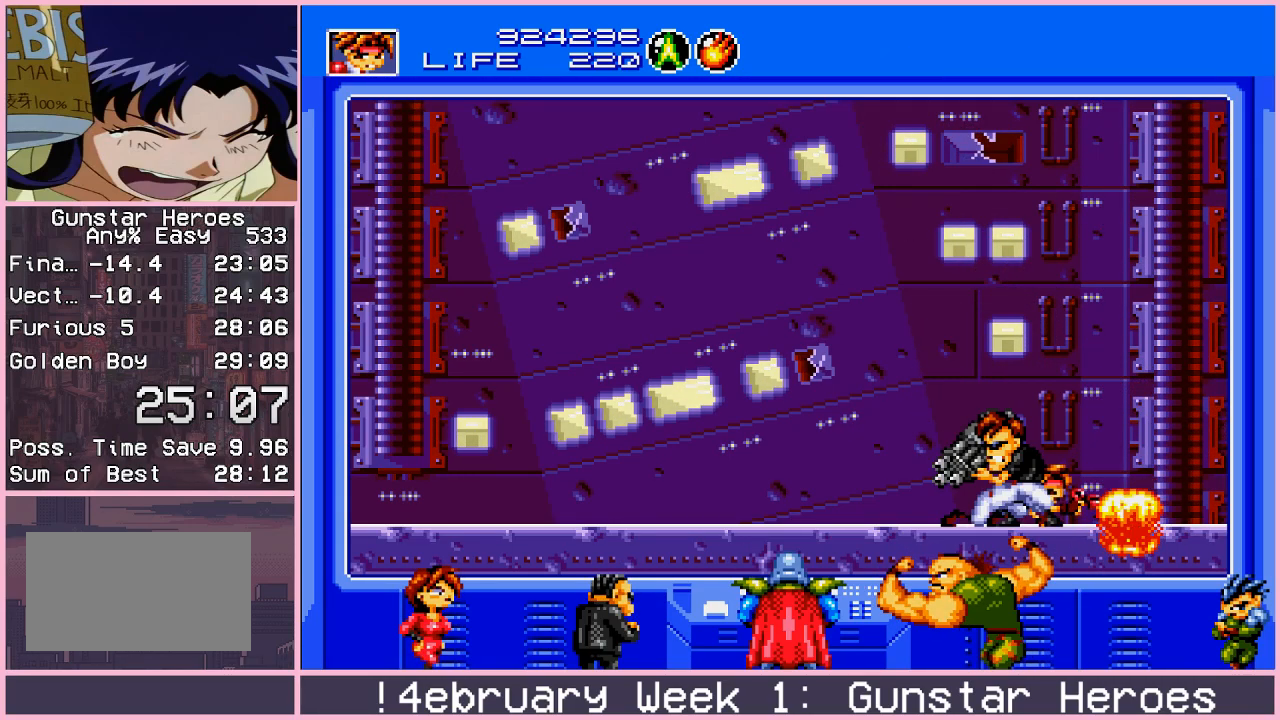
{"buttons": [], "left_stick": "down", "events": [[50, "CROSS", "up"], [133, "CROSS", "down"], [183, "CROSS", "up"], [267, "CROSS", "down"], [317, "CROSS", "up"], [400, "CROSS", "down"], [450, "CROSS", "up"]]}
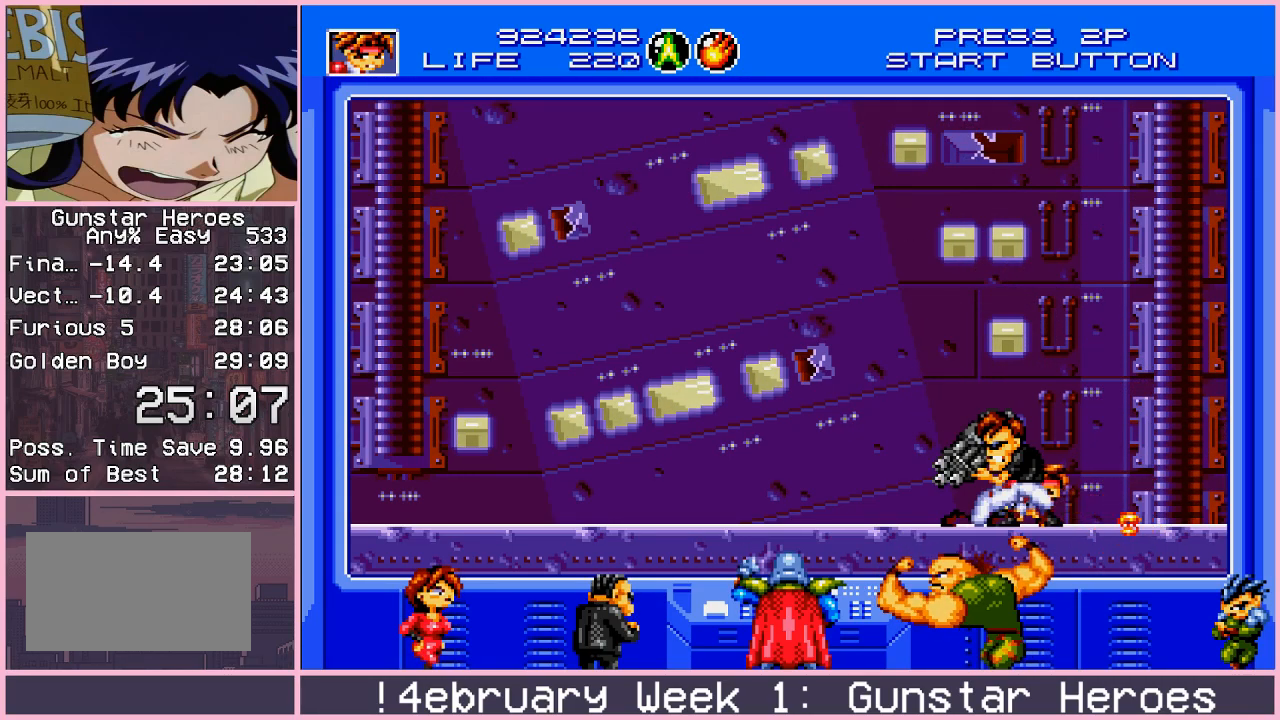
{"buttons": [], "left_stick": "down", "events": [[33, "CROSS", "down"], [100, "CROSS", "up"], [167, "CROSS", "down"], [233, "CROSS", "up"], [300, "CROSS", "down"], [367, "CROSS", "up"], [433, "CROSS", "down"], [500, "CROSS", "up"]]}
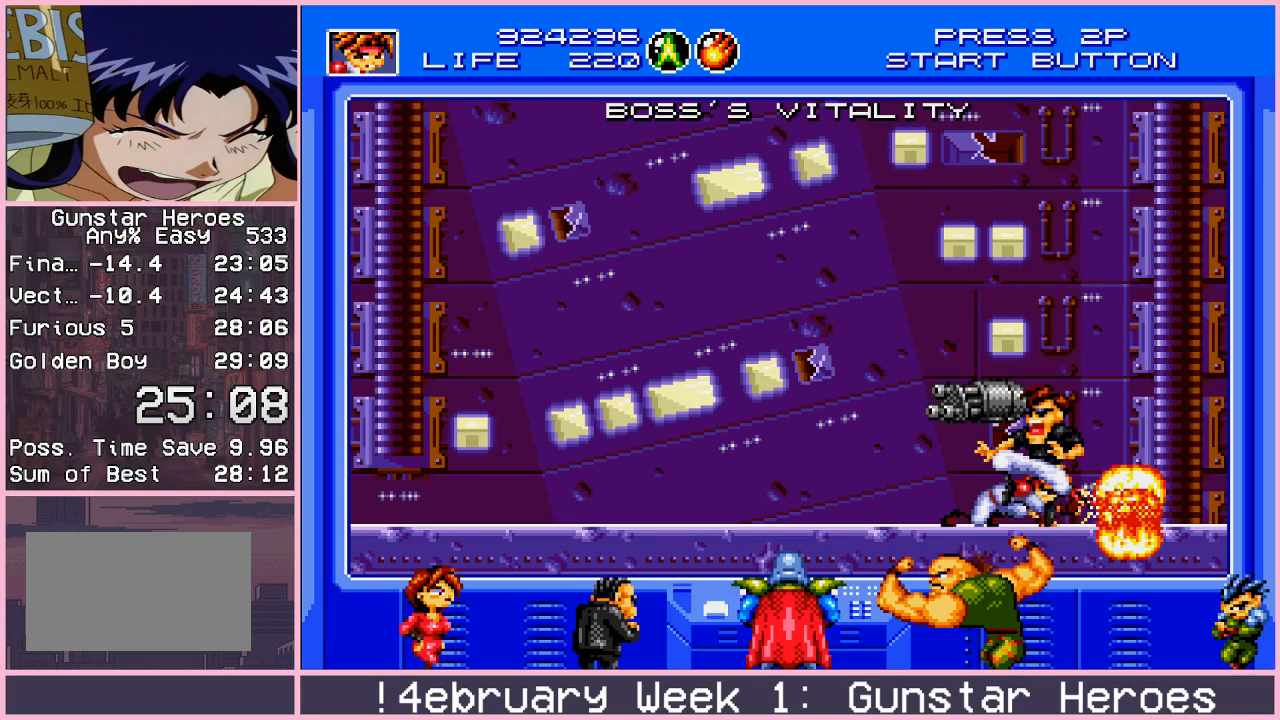
{"buttons": ["CROSS"], "left_stick": "down", "events": [[67, "CROSS", "down"], [133, "CROSS", "up"], [217, "CROSS", "down"], [267, "CROSS", "up"], [333, "CROSS", "down"], [400, "CROSS", "up"], [483, "CROSS", "down"]]}
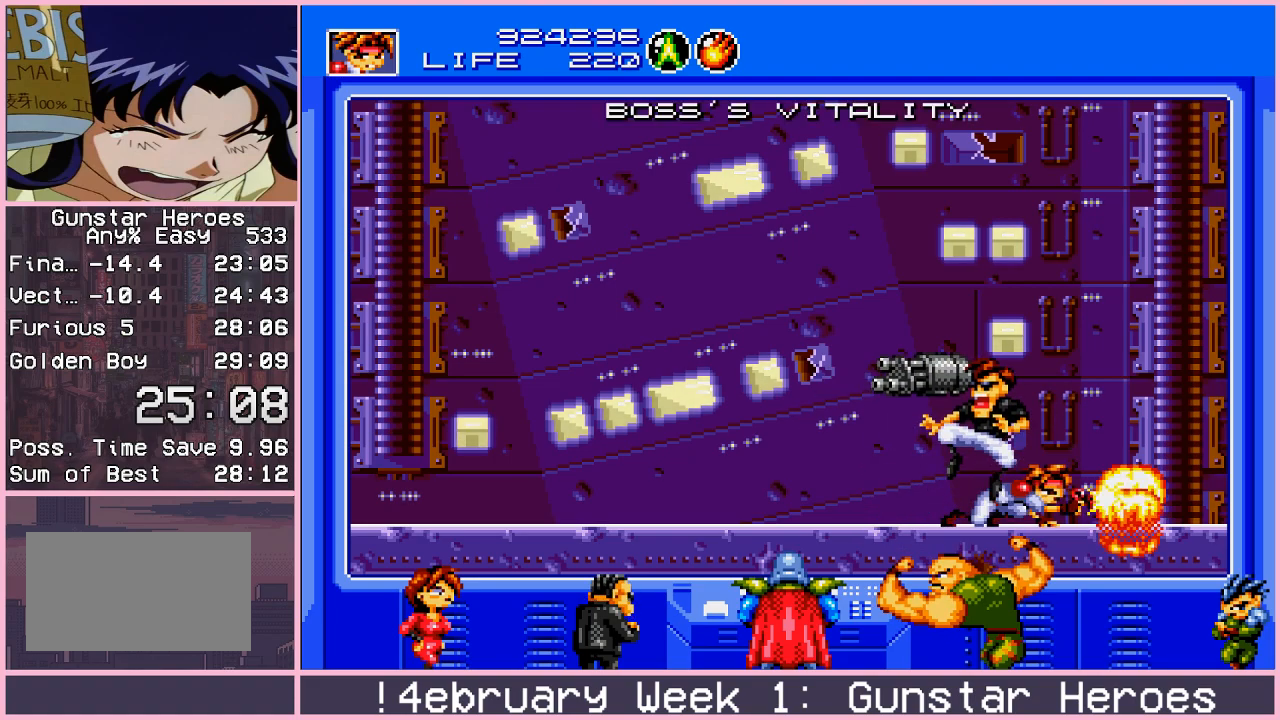
{"buttons": ["CROSS"], "left_stick": "down", "events": [[17, "CROSS", "up"], [100, "CROSS", "down"], [167, "CROSS", "up"], [233, "CROSS", "down"], [300, "CROSS", "up"], [350, "CROSS", "down"], [417, "CROSS", "up"], [483, "CROSS", "down"]]}
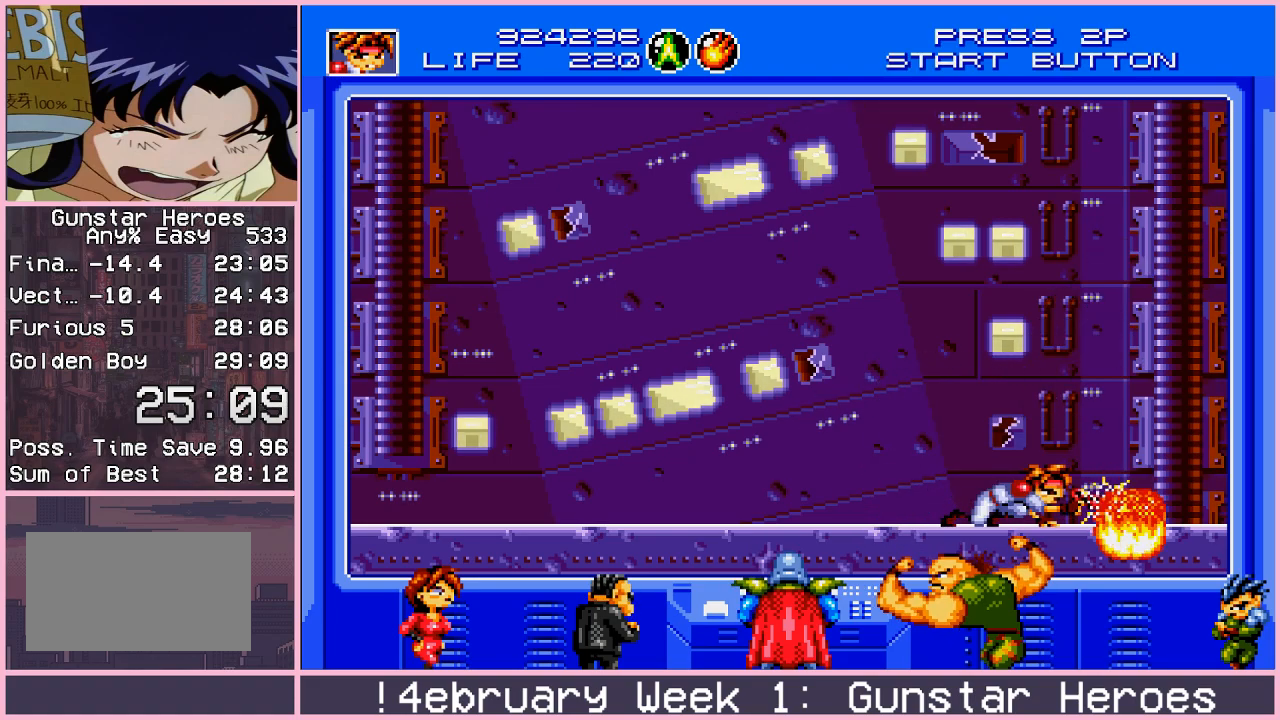
{"buttons": ["CROSS"], "left_stick": "down-right", "events": [[50, "CROSS", "up"], [133, "left_stick", "right"], [250, "left_stick", "down"], [300, "CROSS", "down"], [400, "left_stick", "down-right"]]}
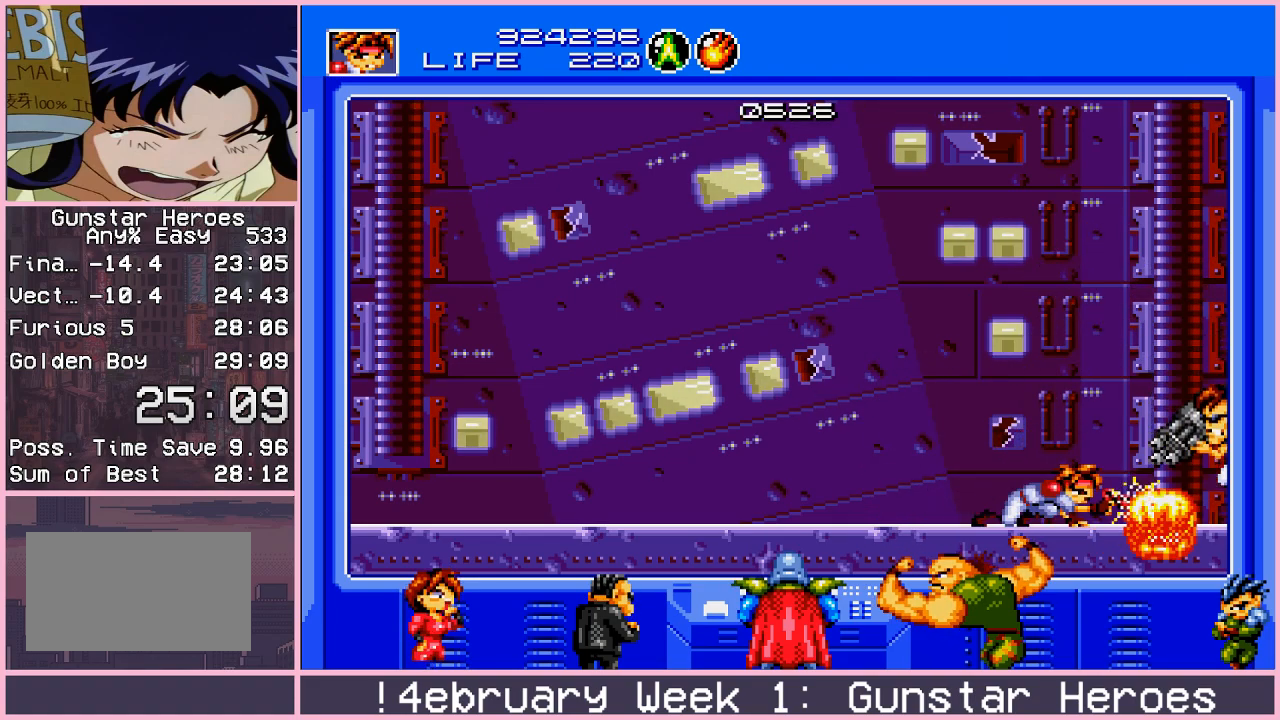
{"buttons": [], "left_stick": "center", "events": [[350, "CROSS", "up"], [367, "left_stick", "center"]]}
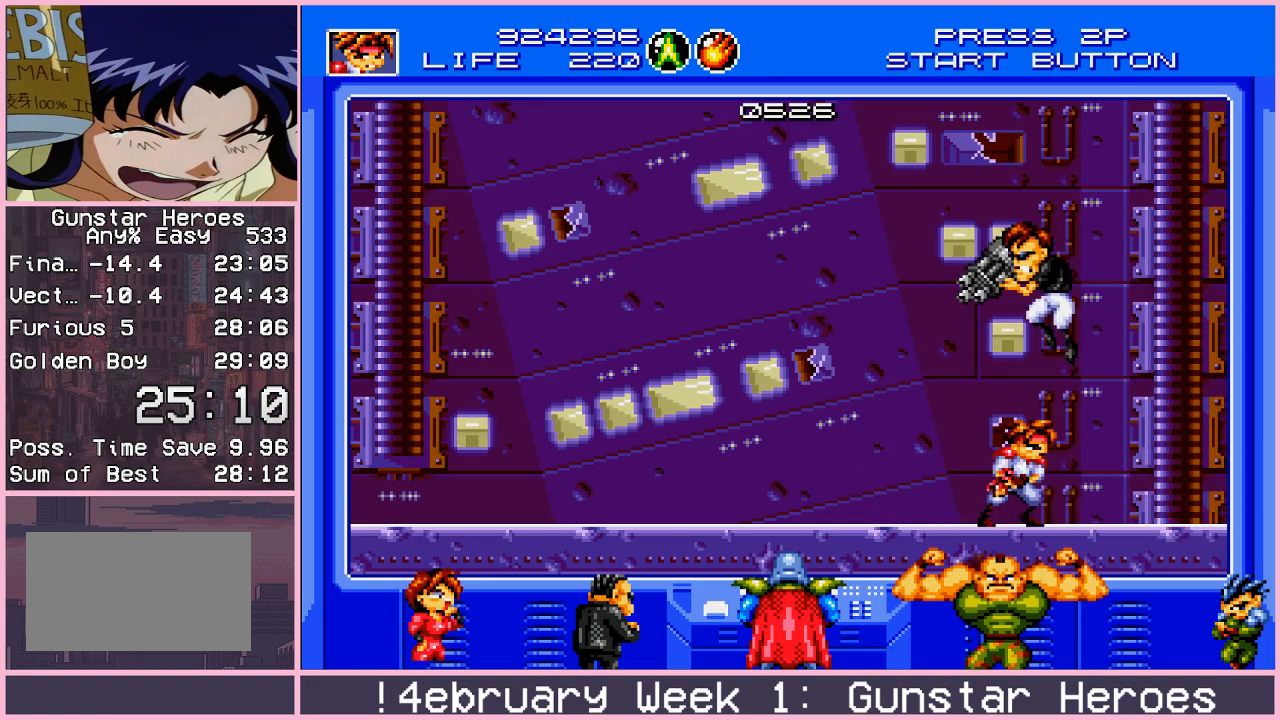
{"buttons": [], "left_stick": "down", "events": [[83, "left_stick", "left"], [200, "left_stick", "down"], [283, "CROSS", "down"], [333, "CROSS", "up"], [400, "CROSS", "down"], [467, "CROSS", "up"]]}
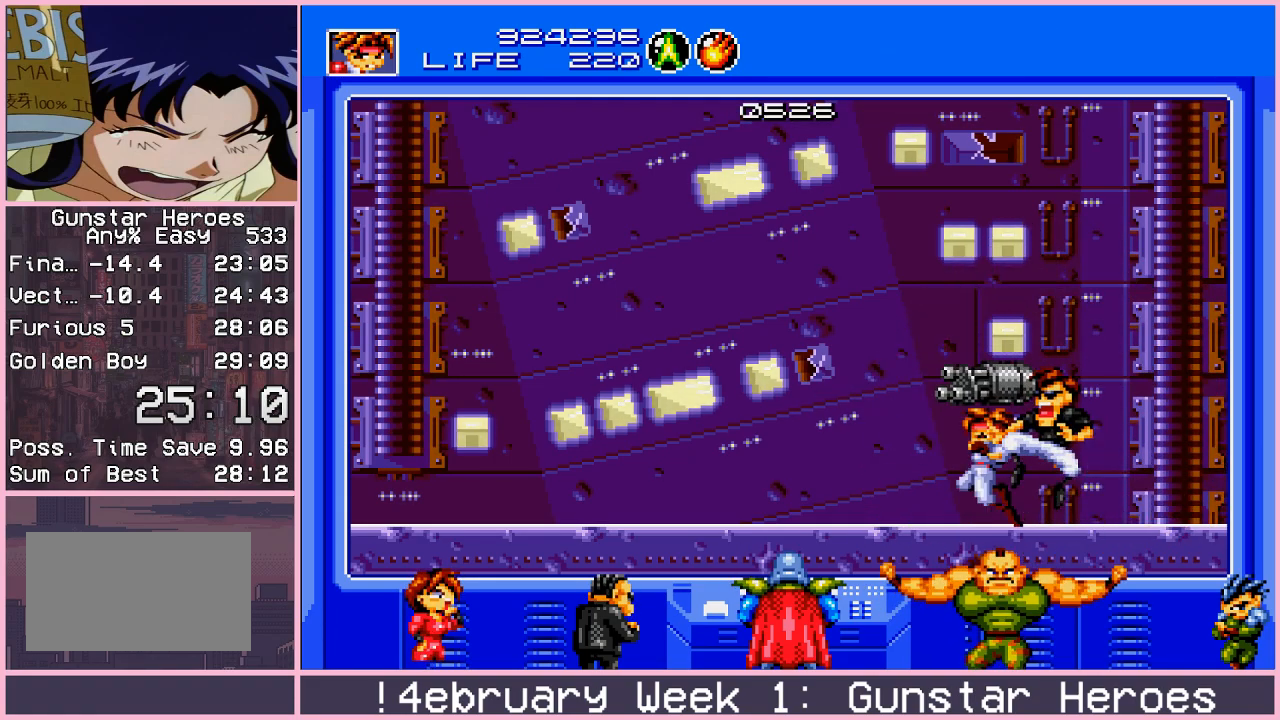
{"buttons": [], "left_stick": "down", "events": [[17, "CROSS", "down"], [83, "CROSS", "up"], [133, "CROSS", "down"], [200, "CROSS", "up"], [267, "CROSS", "down"], [317, "CROSS", "up"], [400, "CROSS", "down"], [450, "CROSS", "up"]]}
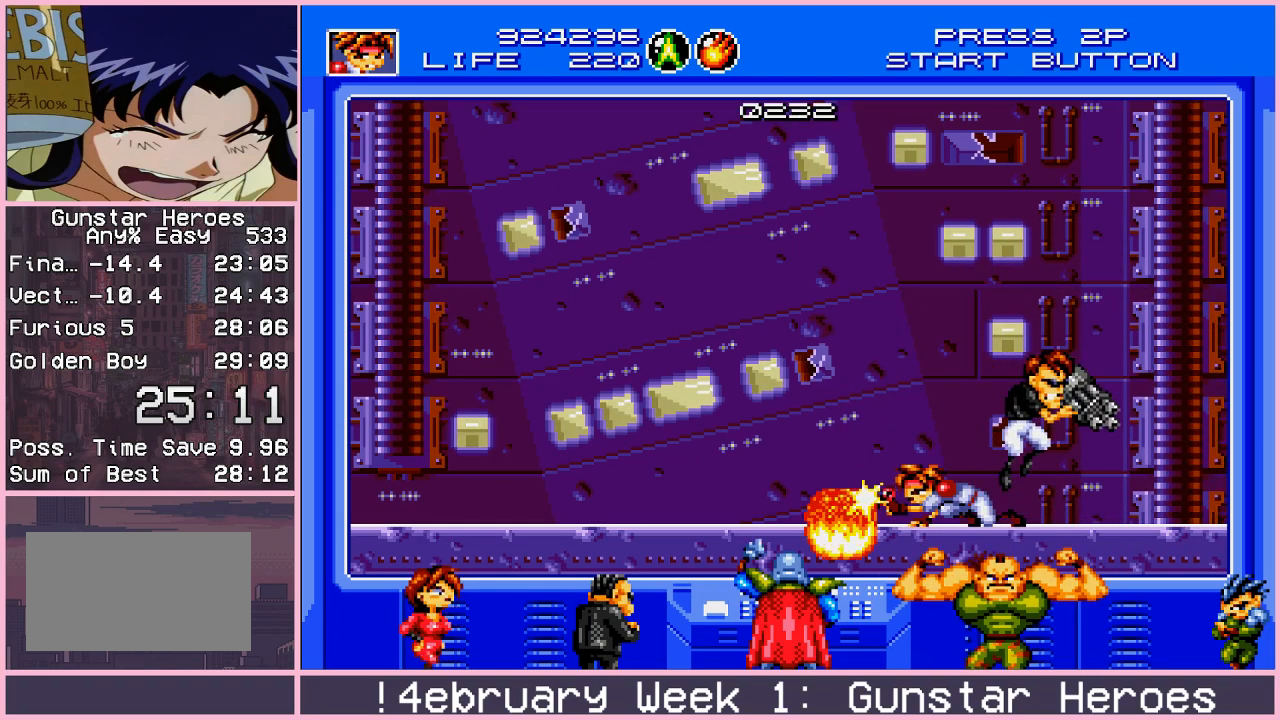
{"buttons": [], "left_stick": "right", "events": [[17, "CROSS", "down"], [67, "CROSS", "up"], [150, "CROSS", "down"], [200, "CROSS", "up"], [250, "left_stick", "right"]]}
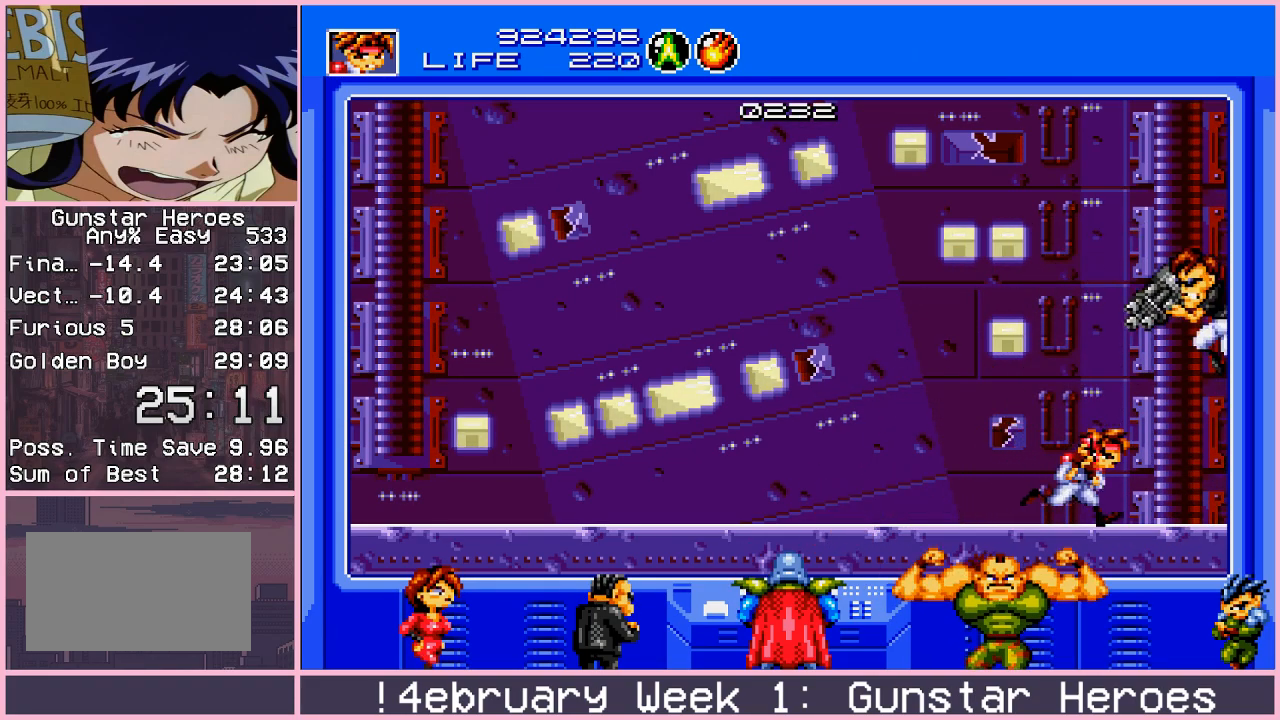
{"buttons": ["CROSS"], "left_stick": "down", "events": [[233, "left_stick", "down-right"], [267, "CROSS", "down"], [333, "CROSS", "up"], [350, "left_stick", "down"], [383, "CROSS", "down"], [450, "CROSS", "up"], [500, "CROSS", "down"]]}
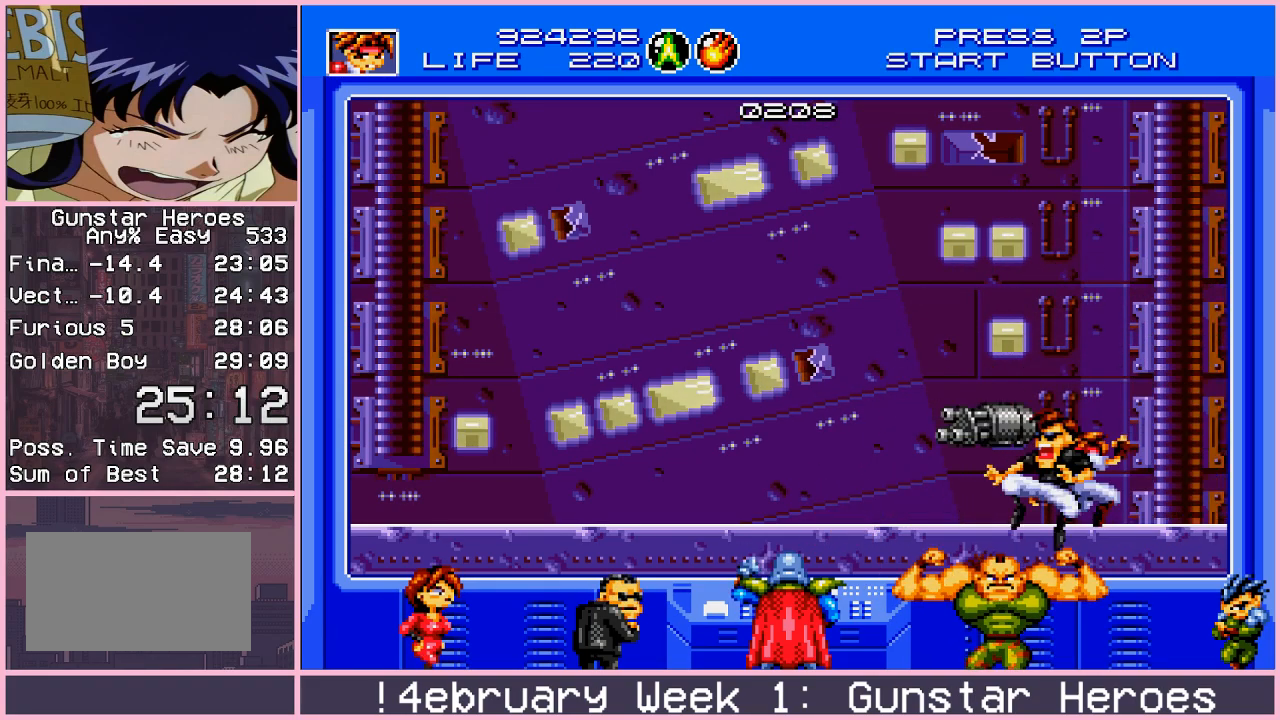
{"buttons": [], "left_stick": "right", "events": [[33, "CROSS", "up"], [83, "left_stick", "left"], [250, "left_stick", "down"], [317, "left_stick", "down-right"], [450, "left_stick", "right"]]}
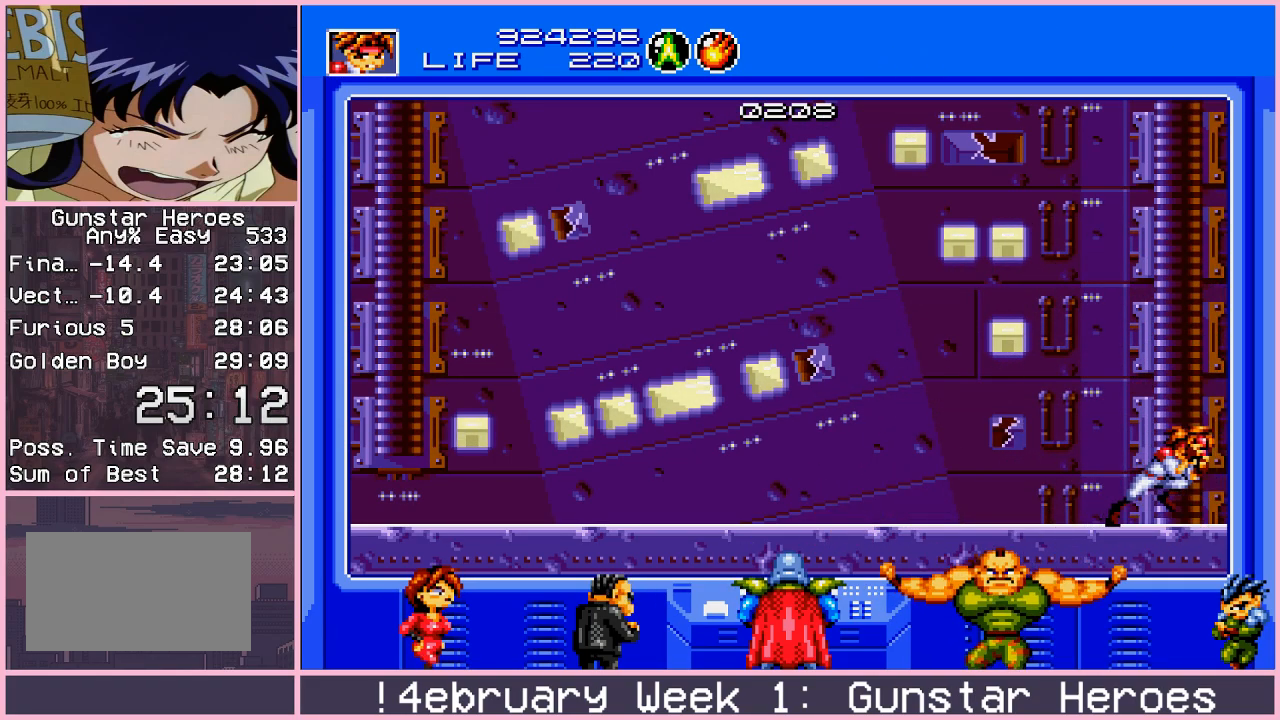
{"buttons": [], "left_stick": "right", "events": []}
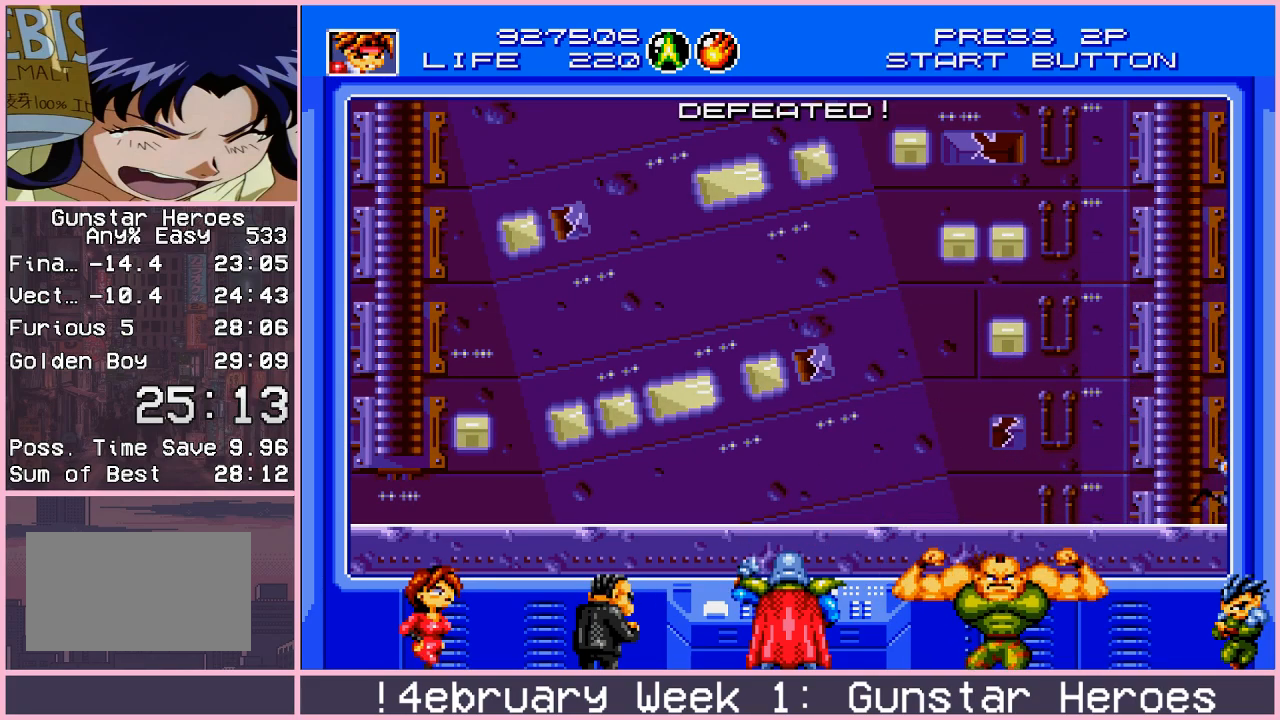
{"buttons": [], "left_stick": "right", "events": []}
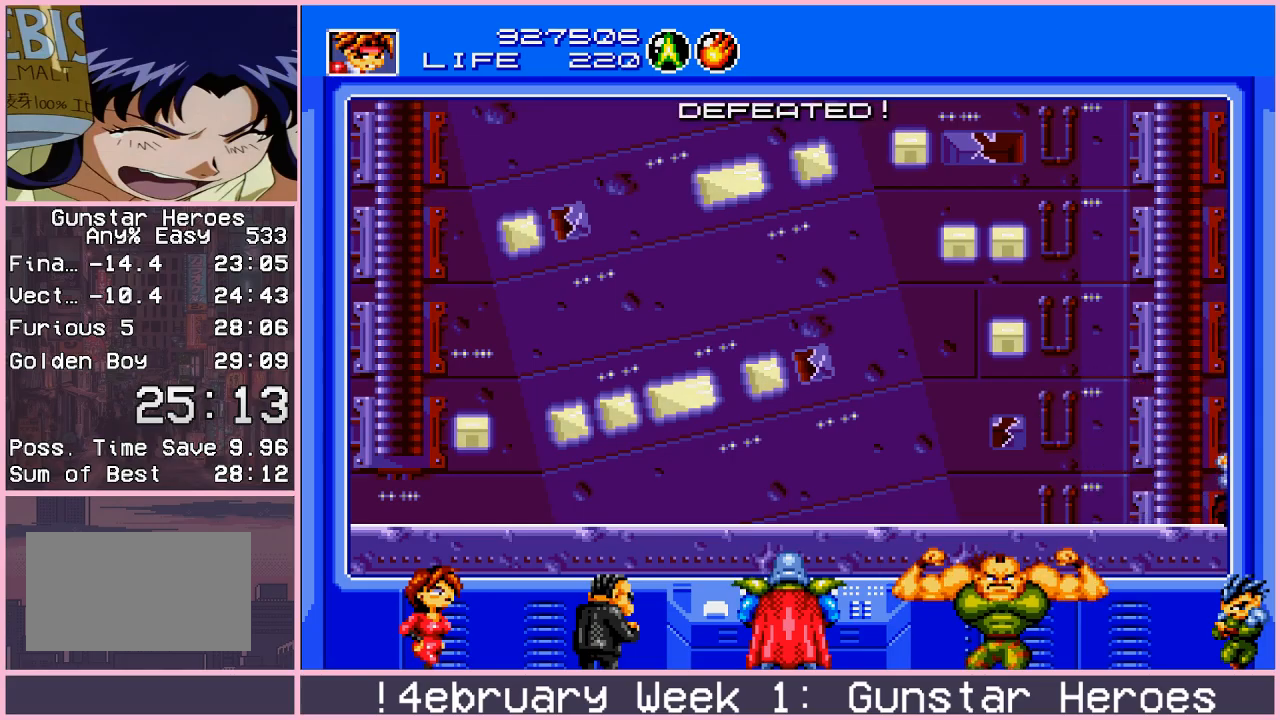
{"buttons": [], "left_stick": "right", "events": []}